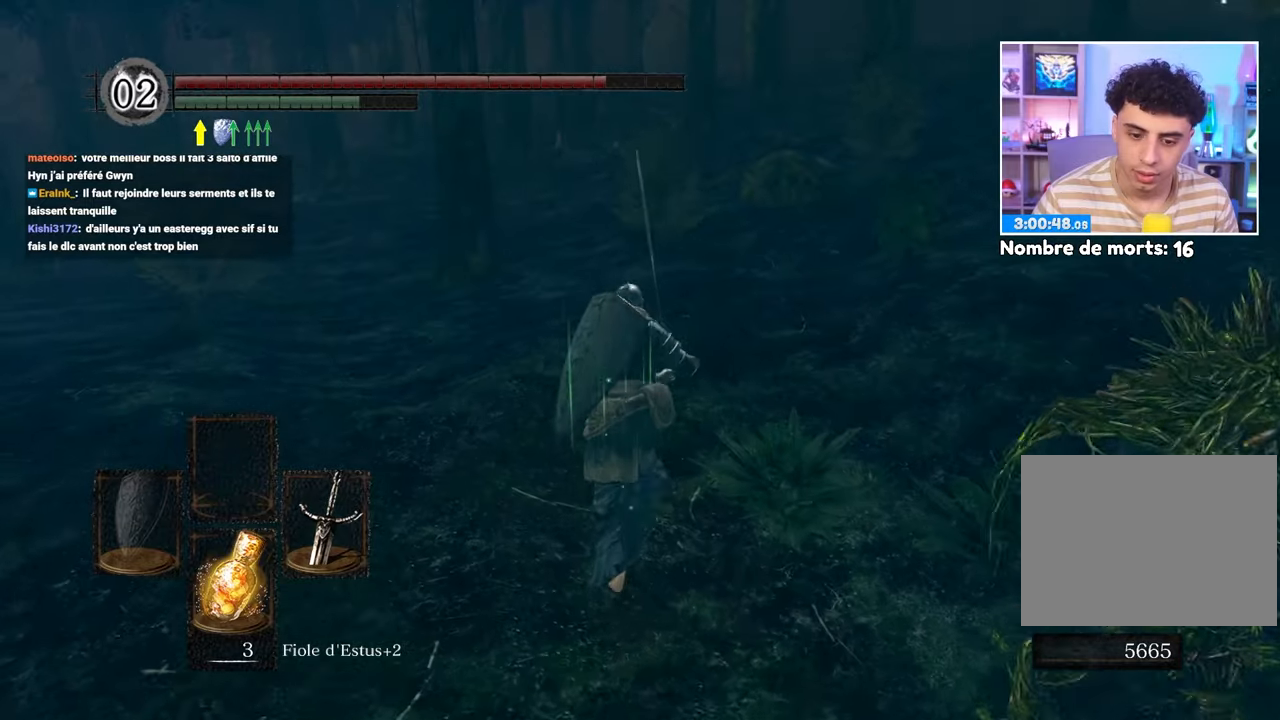
Gameplay with a controller (Xbox layout); each line is a JSON object with the inputs held at the frame after it (dt_ms = milliseconds from this image to that frame). "events" lists button and stick changes between this image and that frame as [ms after this image, input, new state], when the widget could be followed in between. Not read: L3 R3.
{"dt_ms": 500, "buttons": ["B"], "left_stick": "up", "right_stick": "center", "events": [[333, "right_stick", "left"], [500, "right_stick", "center"]]}
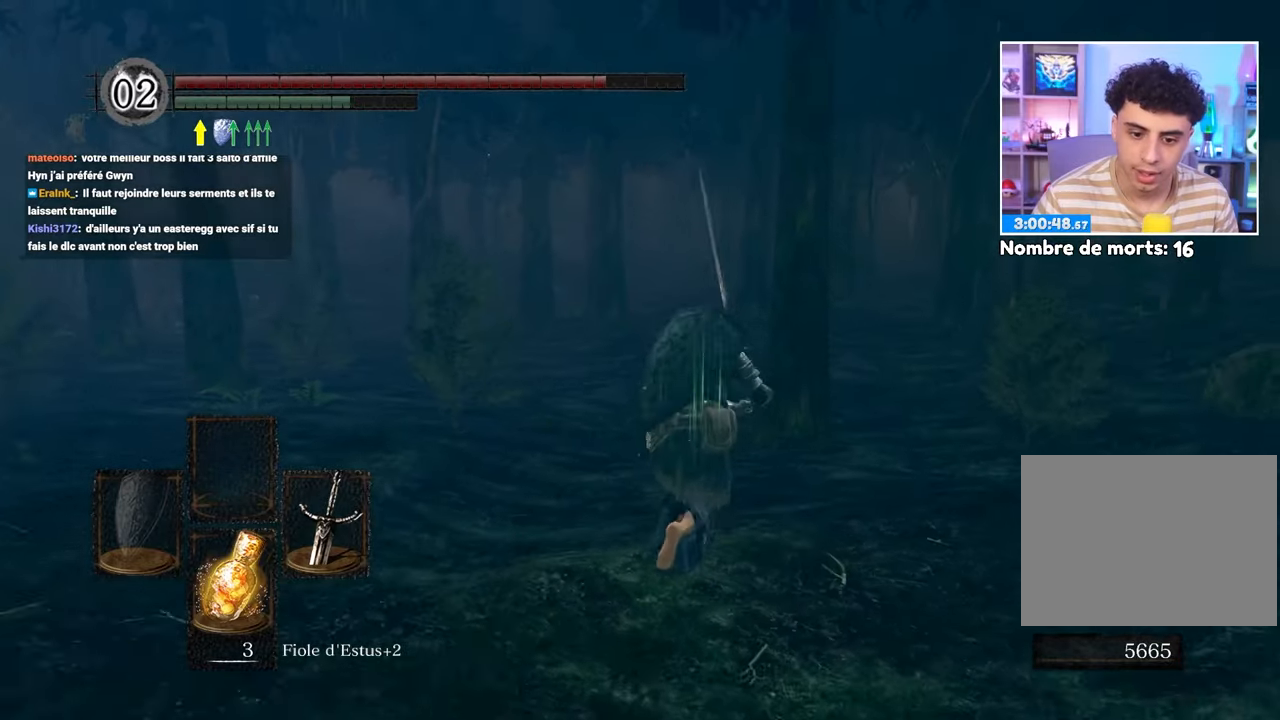
{"dt_ms": 1000, "buttons": ["B"], "left_stick": "up", "right_stick": "center"}
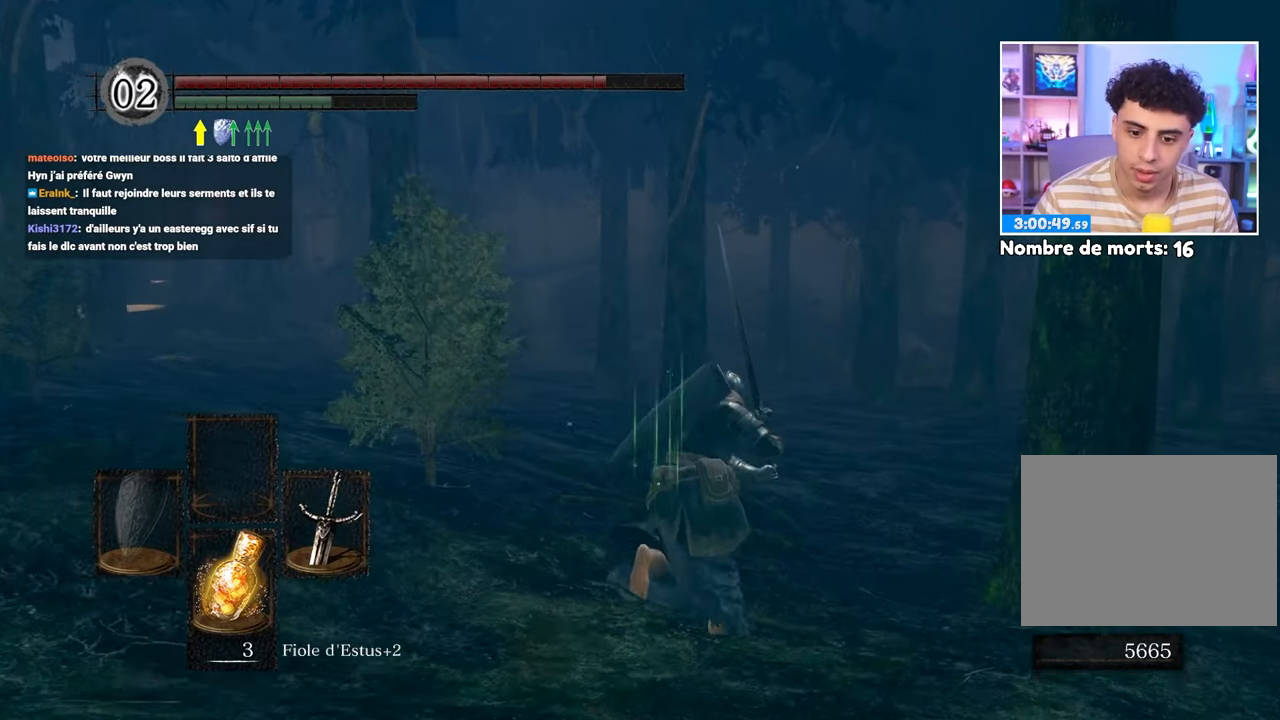
{"dt_ms": 500, "buttons": ["B"], "left_stick": "up", "right_stick": "center"}
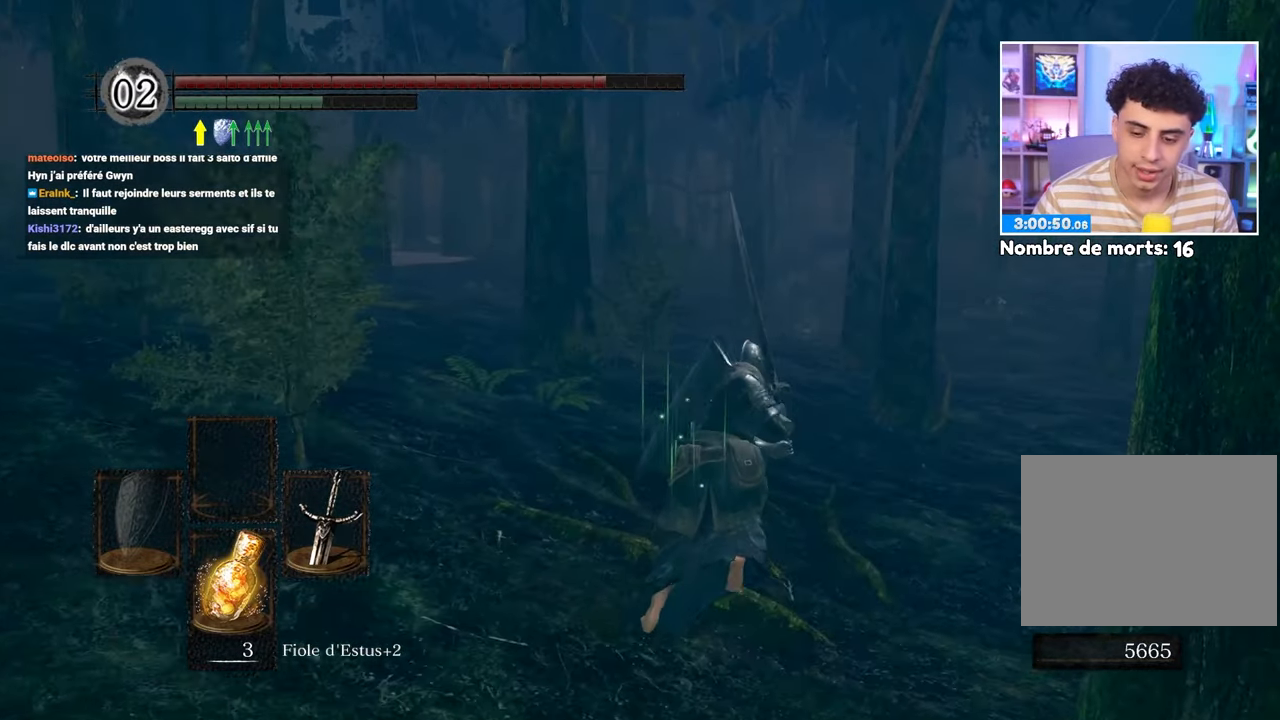
{"dt_ms": 500, "buttons": ["B"], "left_stick": "up", "right_stick": "center", "events": []}
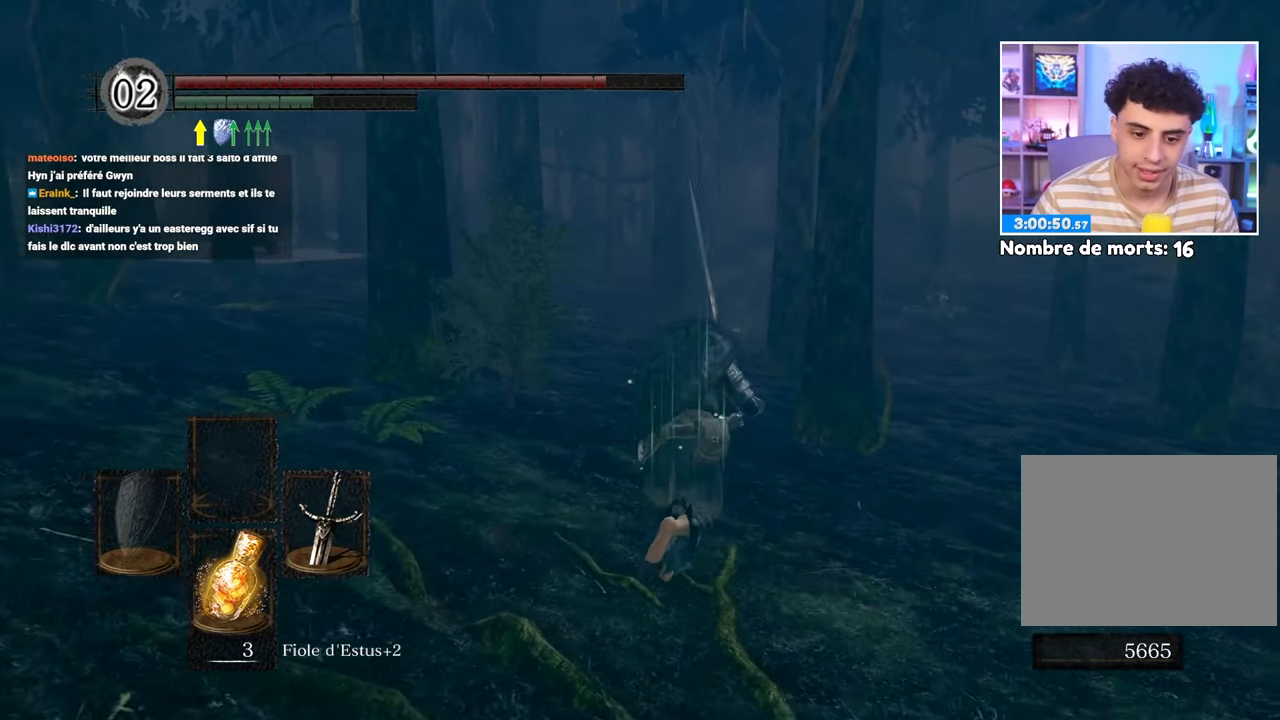
{"dt_ms": 500, "buttons": ["B"], "left_stick": "up-right", "right_stick": "center", "events": [[117, "left_stick", "up-right"]]}
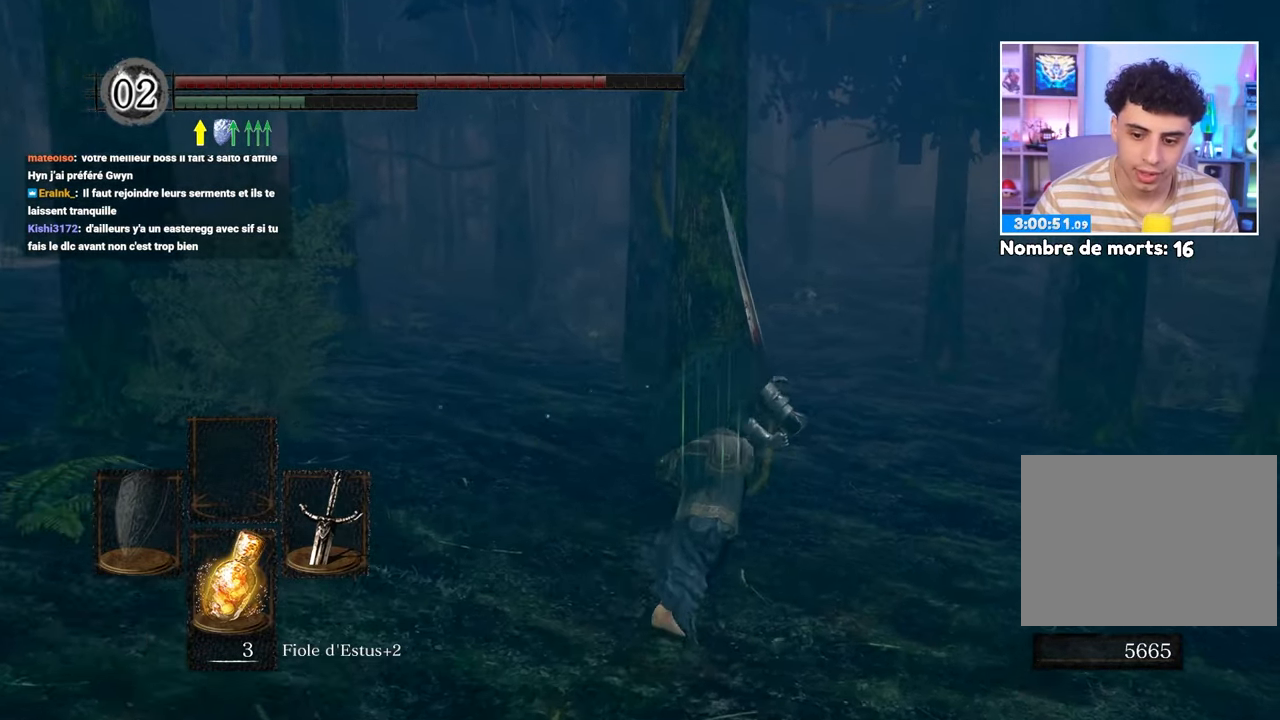
{"dt_ms": 500, "buttons": ["B"], "left_stick": "up", "right_stick": "center", "events": [[233, "left_stick", "up"]]}
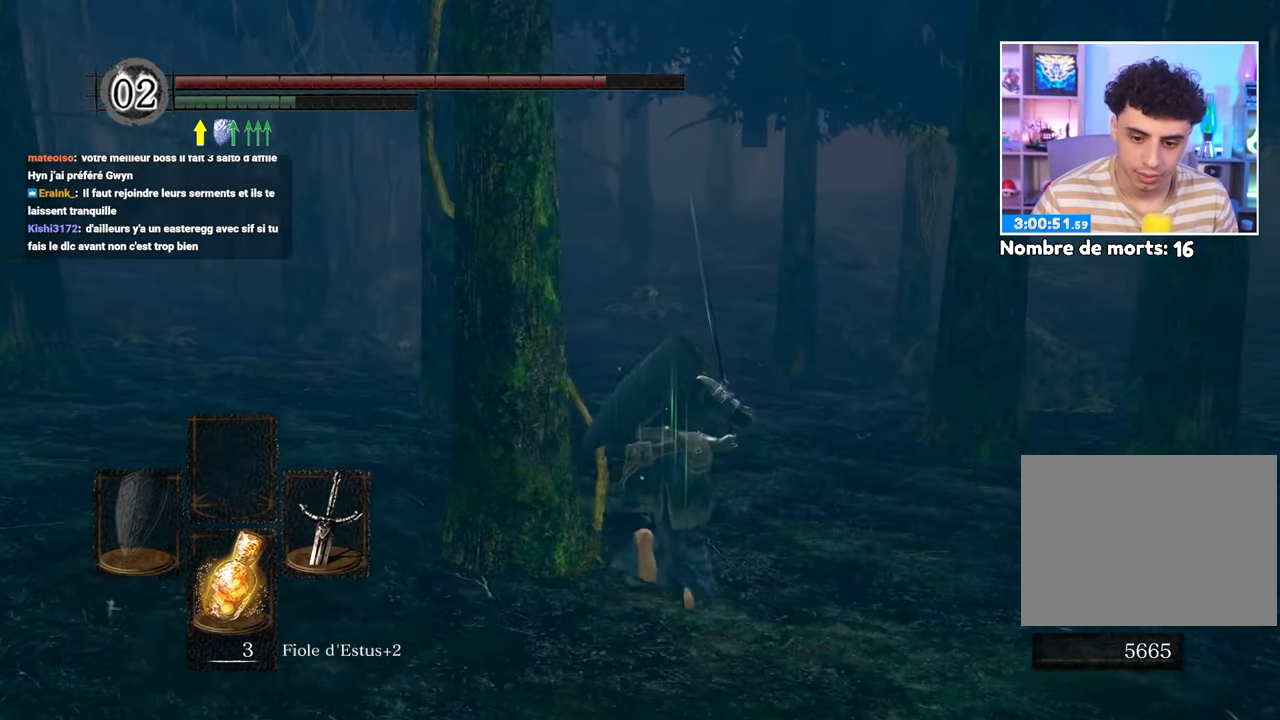
{"dt_ms": 500, "buttons": ["B"], "left_stick": "up", "right_stick": "center", "events": []}
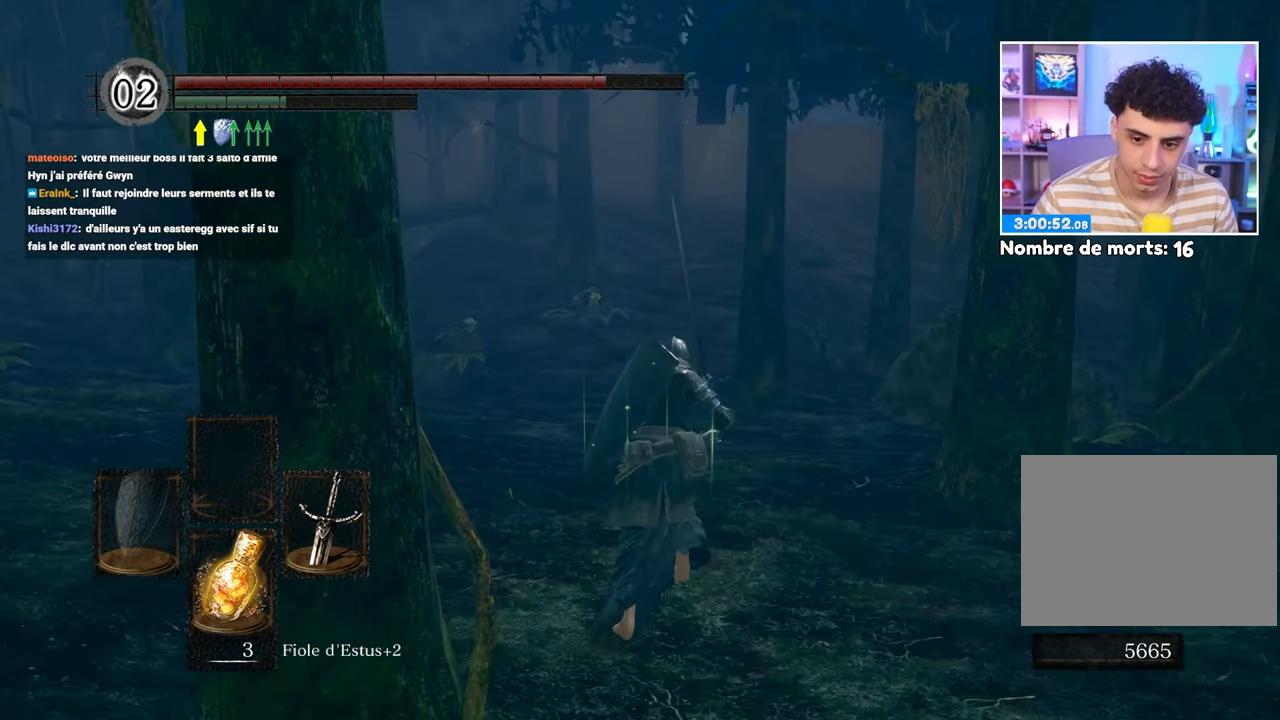
{"dt_ms": 500, "buttons": ["B"], "left_stick": "up", "right_stick": "center", "events": []}
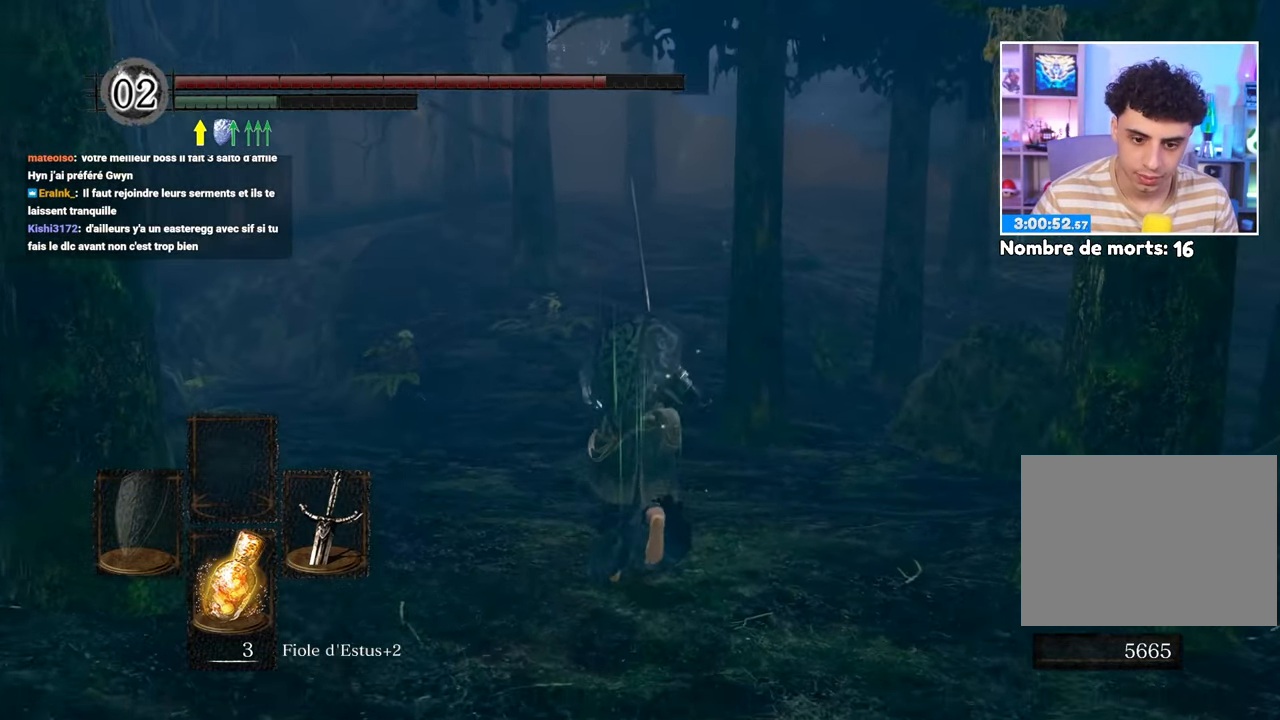
{"dt_ms": 500, "buttons": [], "left_stick": "up", "right_stick": "center", "events": [[133, "B", "up"]]}
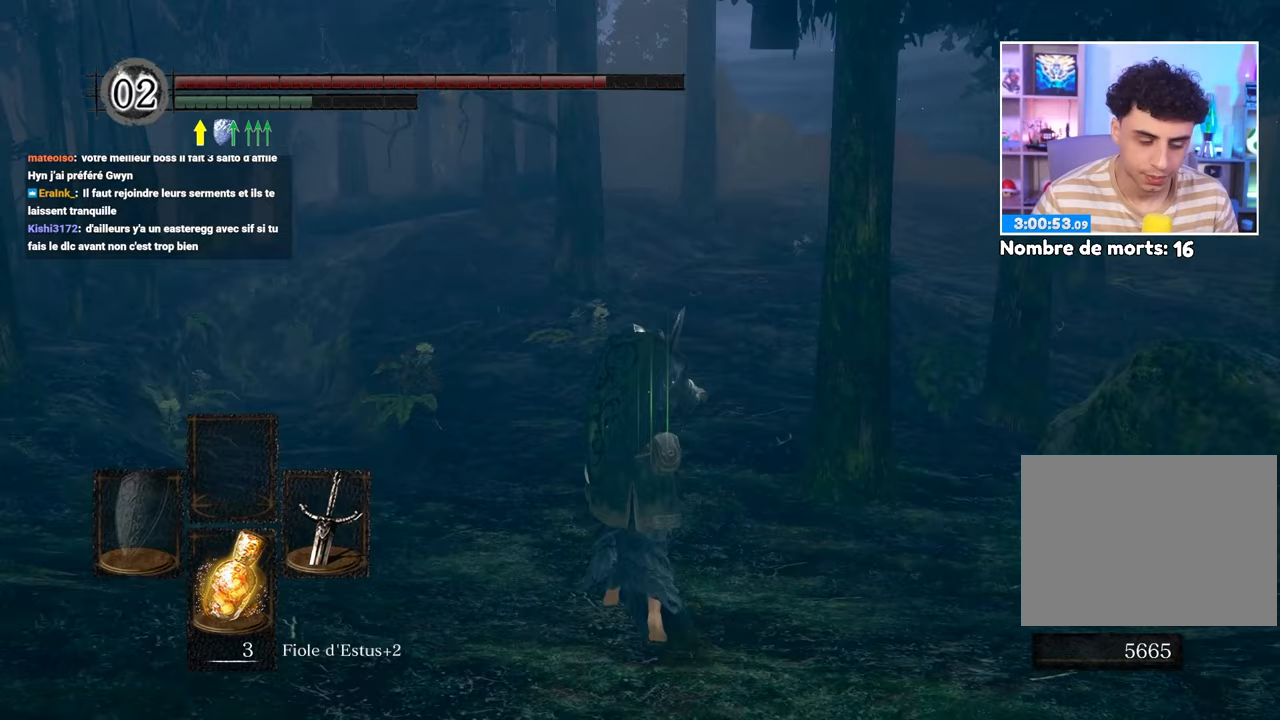
{"dt_ms": 500, "buttons": ["B"], "left_stick": "up", "right_stick": "center", "events": [[383, "B", "down"]]}
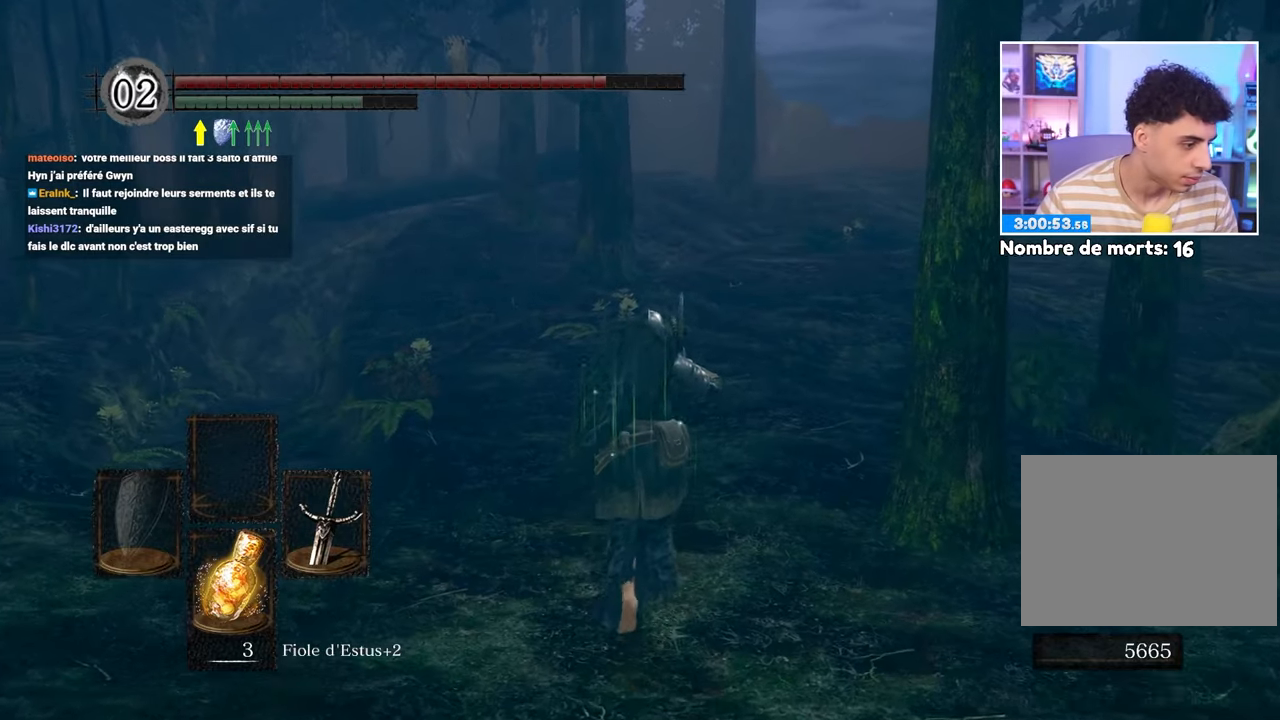
{"dt_ms": 500, "buttons": ["B"], "left_stick": "up", "right_stick": "center", "events": []}
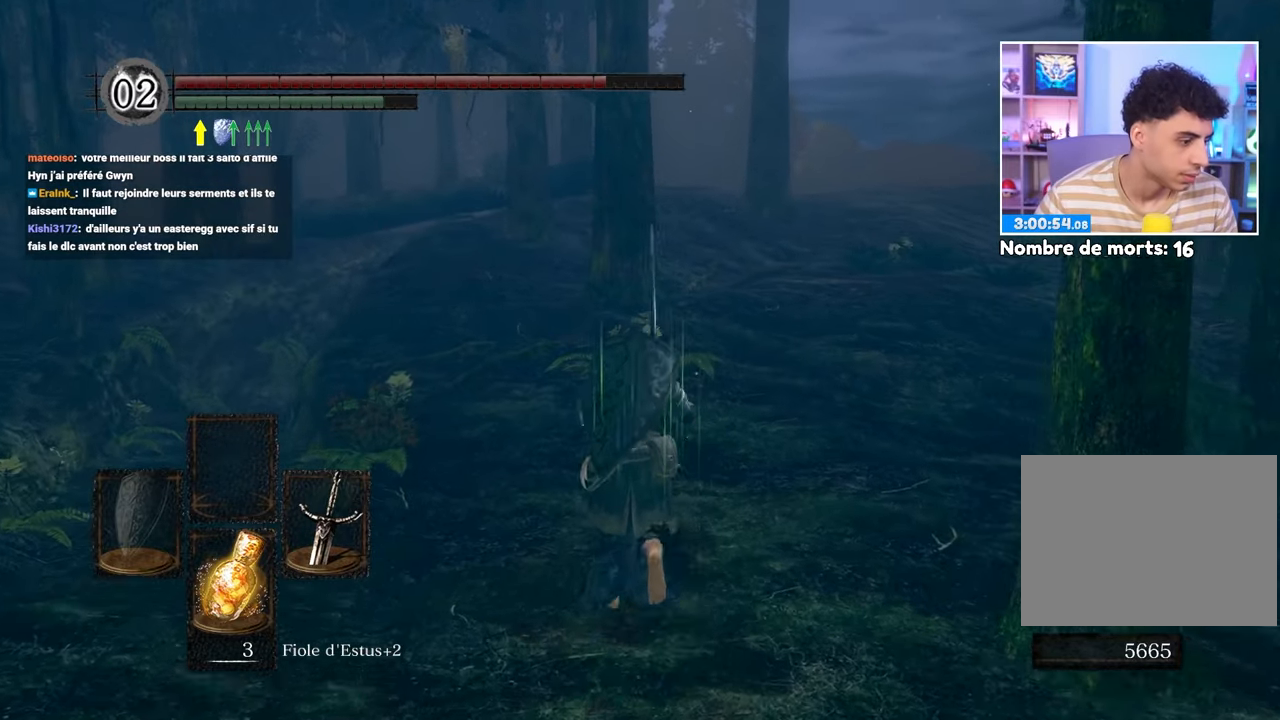
{"dt_ms": 500, "buttons": ["B"], "left_stick": "up-right", "right_stick": "center", "events": [[467, "left_stick", "up-right"]]}
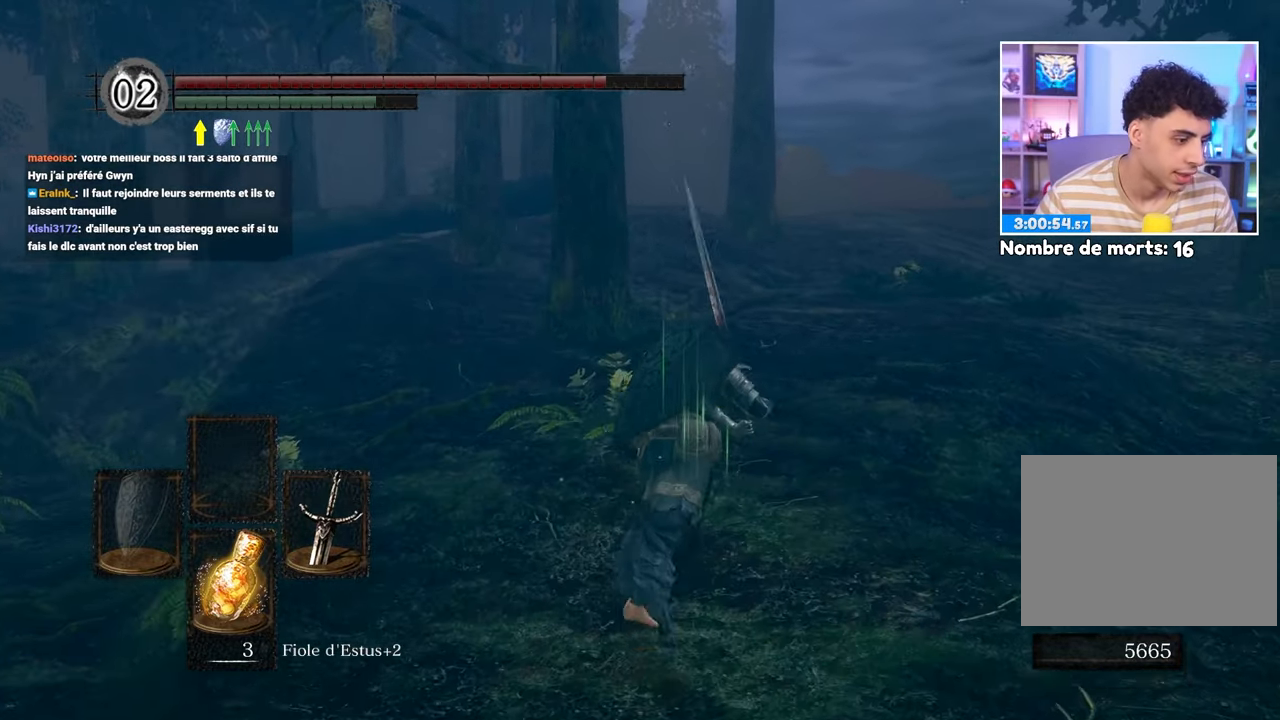
{"dt_ms": 500, "buttons": ["B"], "left_stick": "up", "right_stick": "center", "events": [[150, "left_stick", "up"]]}
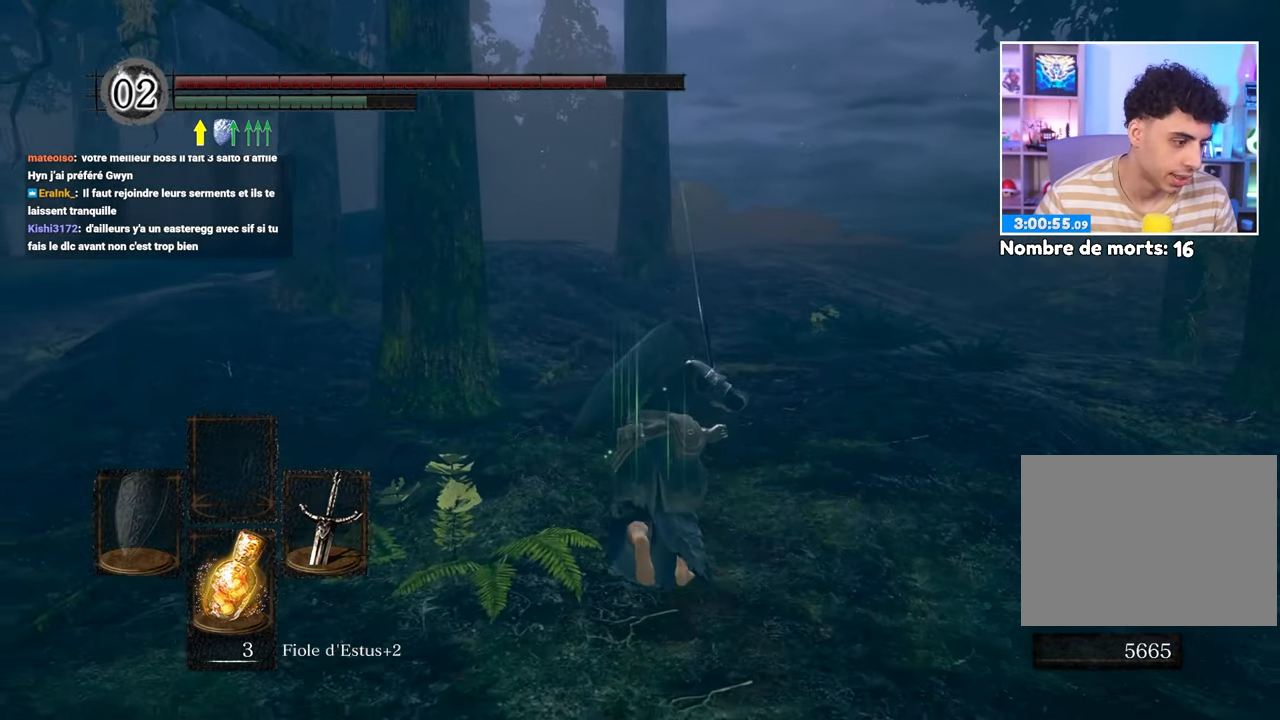
{"dt_ms": 500, "buttons": ["B"], "left_stick": "up", "right_stick": "center"}
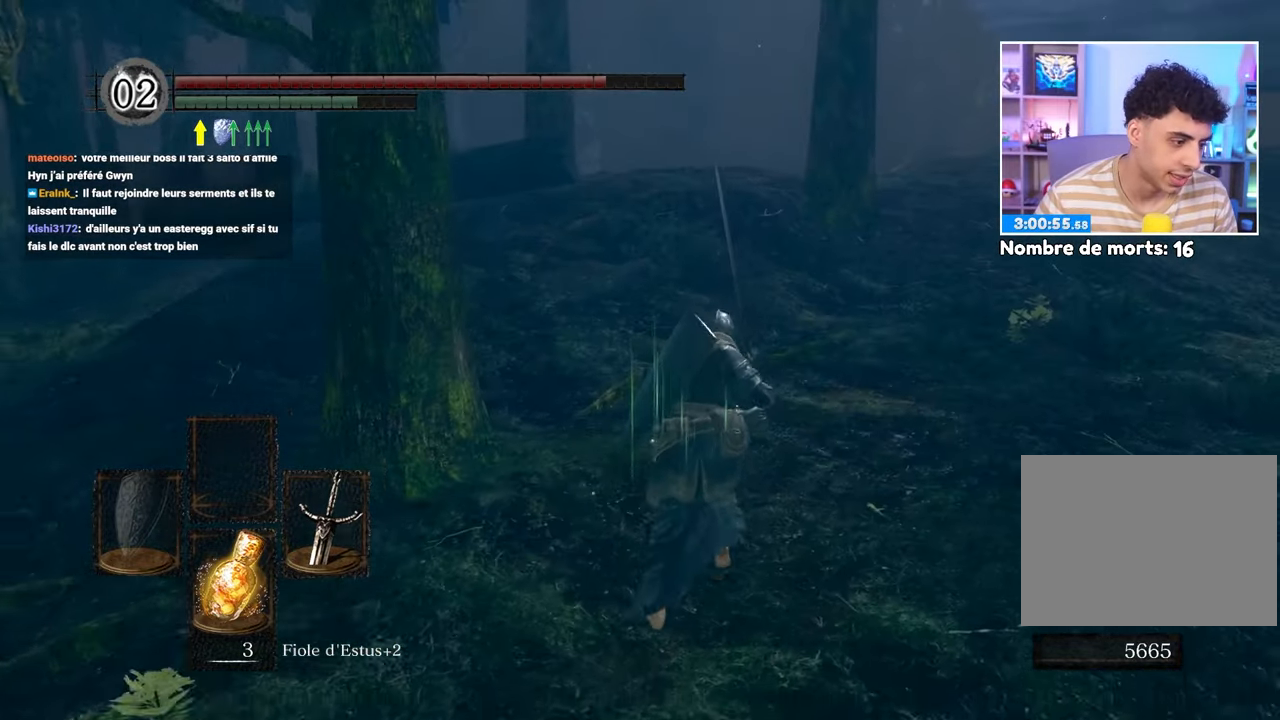
{"dt_ms": 500, "buttons": ["B"], "left_stick": "up", "right_stick": "center", "events": []}
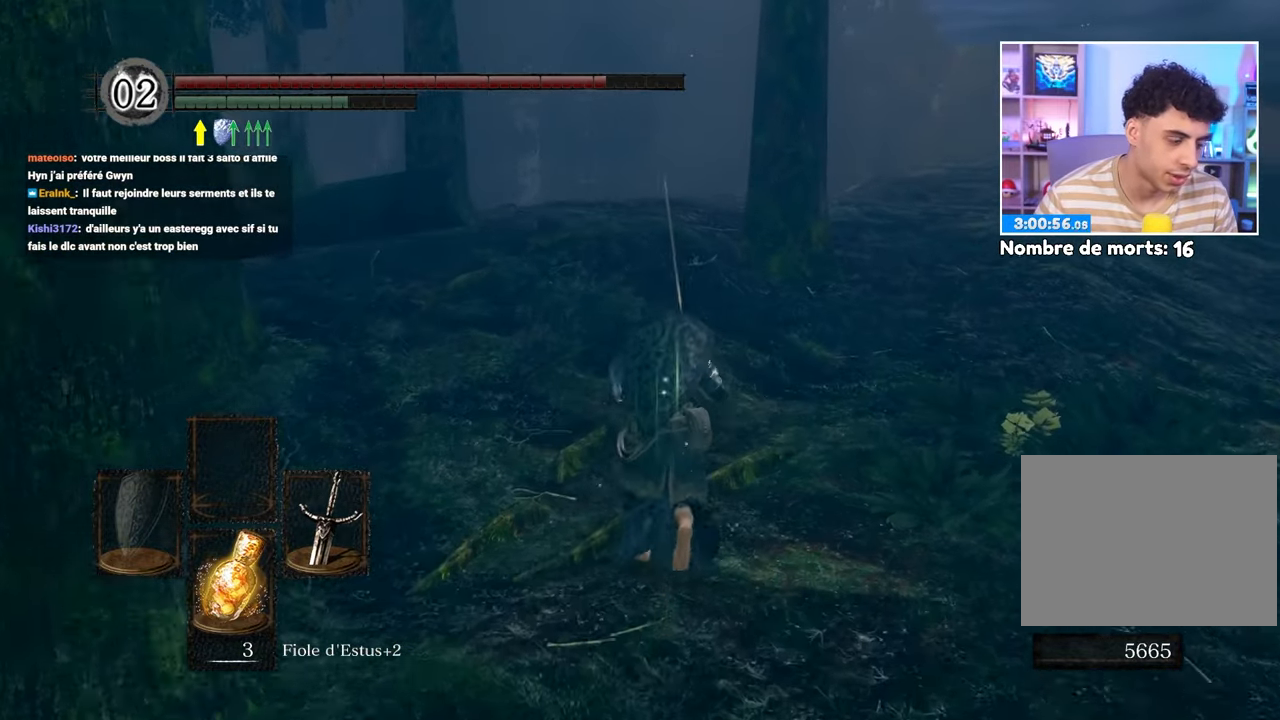
{"dt_ms": 500, "buttons": ["B"], "left_stick": "up", "right_stick": "down-right", "events": [[500, "right_stick", "down-right"]]}
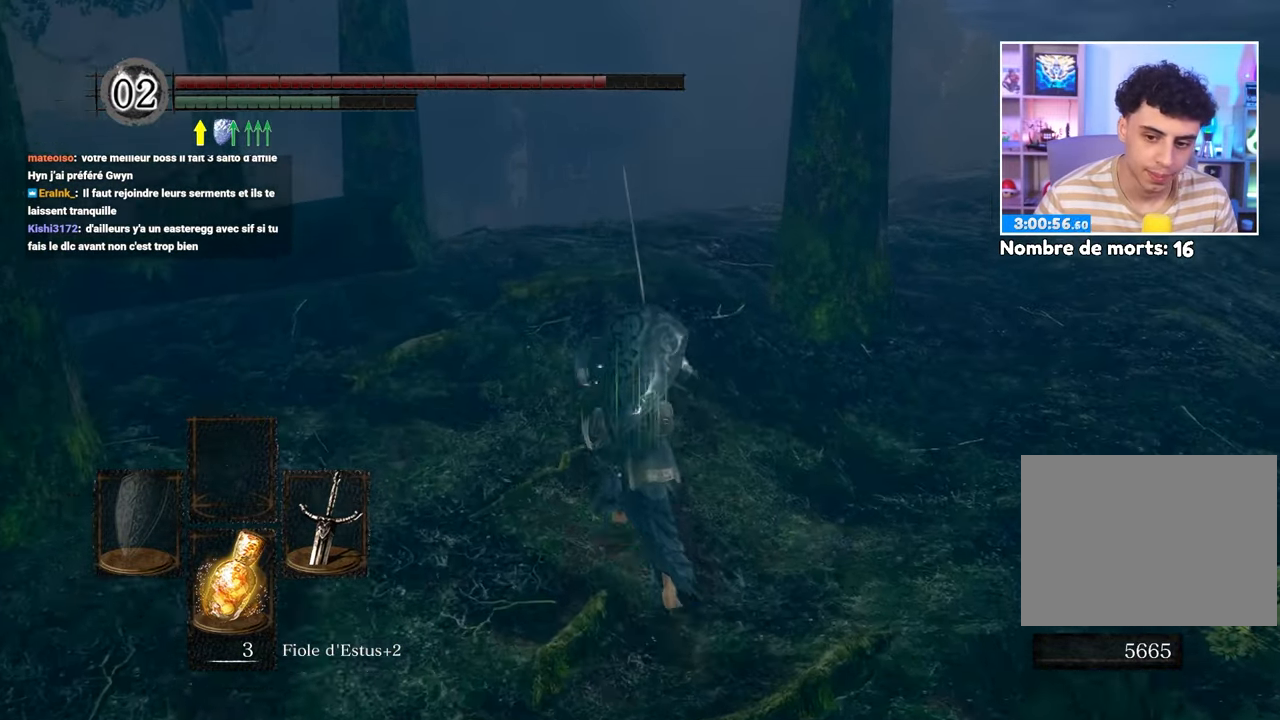
{"dt_ms": 500, "buttons": ["B"], "left_stick": "up-right", "right_stick": "center"}
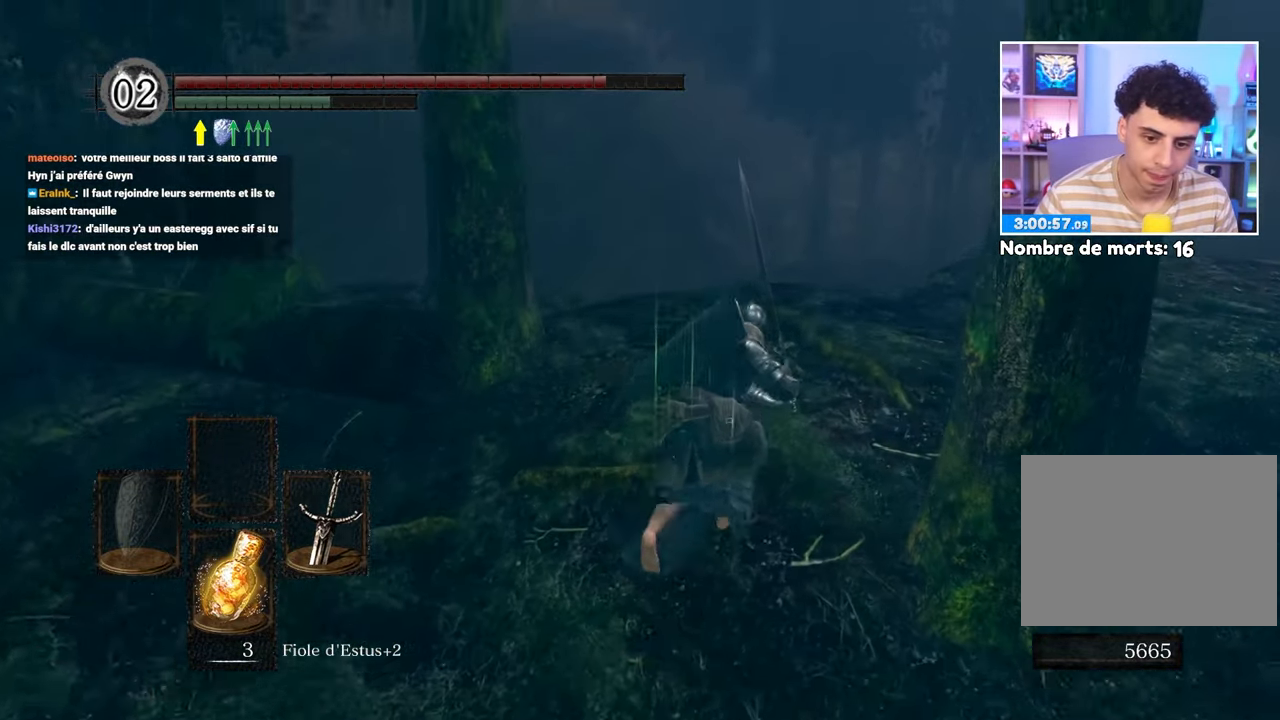
{"dt_ms": 500, "buttons": ["B"], "left_stick": "up-right", "right_stick": "right"}
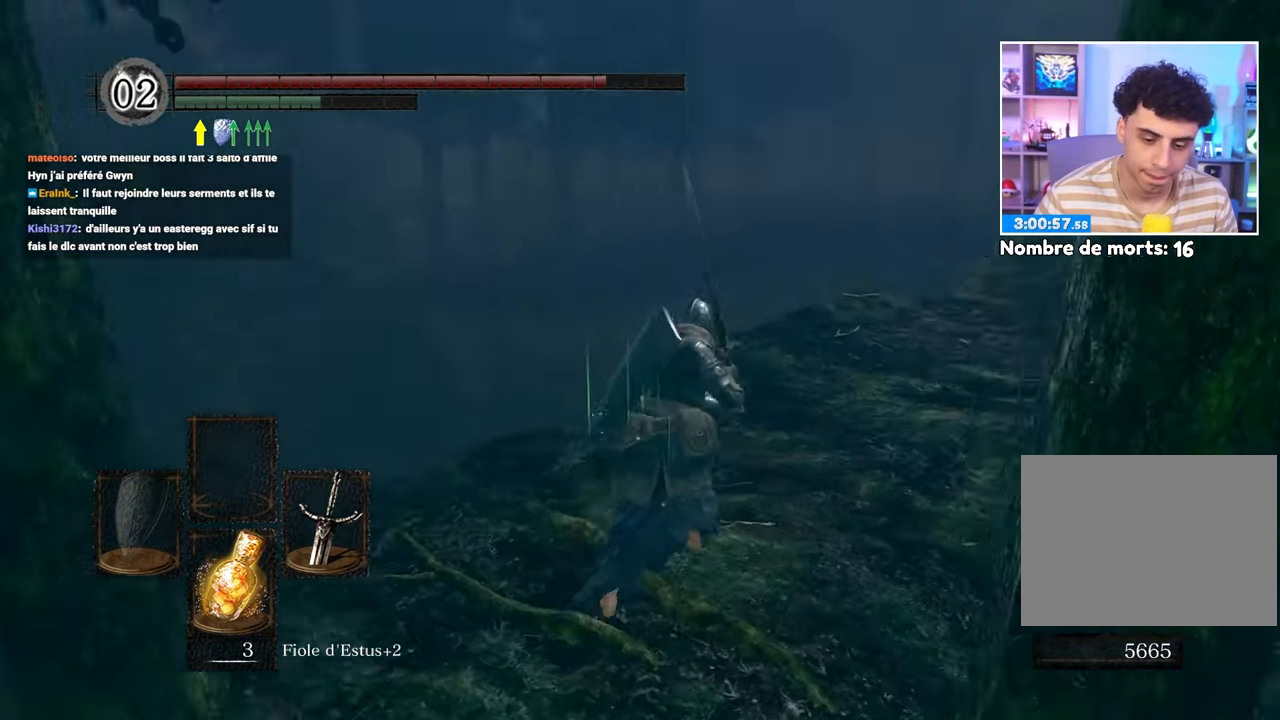
{"dt_ms": 500, "buttons": ["B"], "left_stick": "up", "right_stick": "center", "events": [[17, "left_stick", "up"], [17, "right_stick", "center"], [83, "right_stick", "right"], [450, "right_stick", "center"]]}
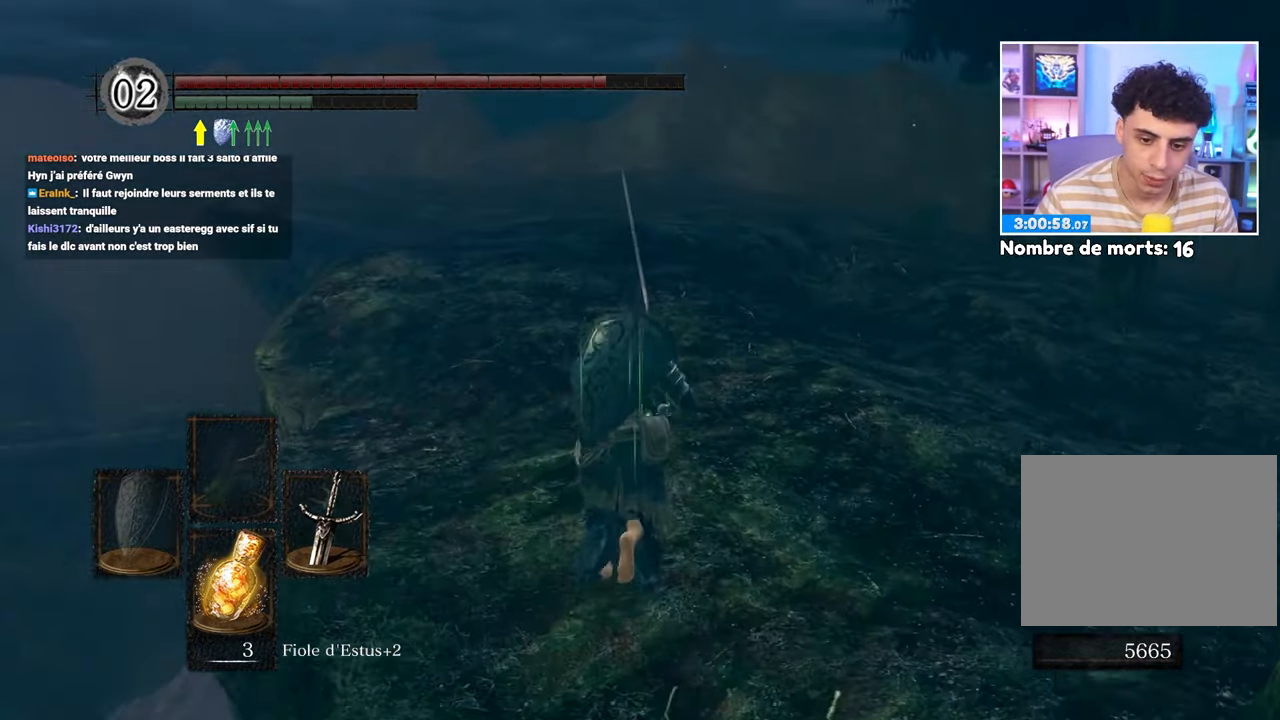
{"dt_ms": 500, "buttons": ["B"], "left_stick": "up", "right_stick": "right"}
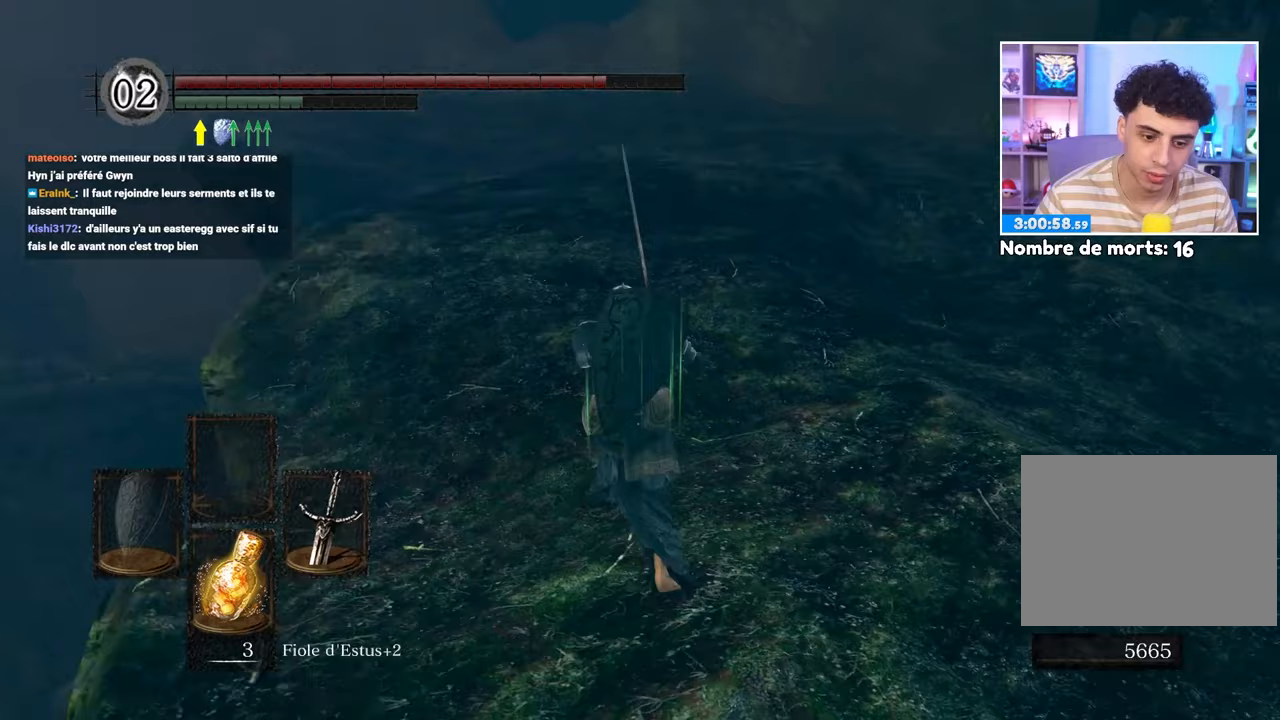
{"dt_ms": 1000, "buttons": ["B", "R1"], "left_stick": "up", "right_stick": "center"}
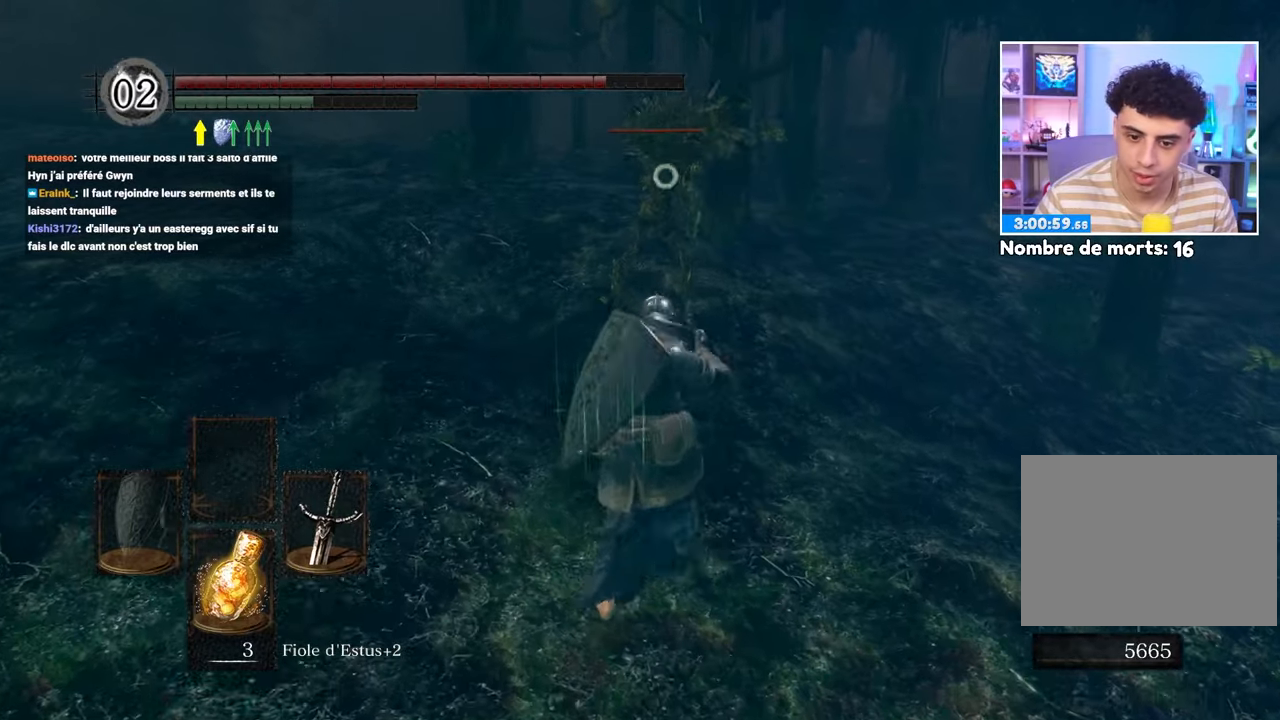
{"dt_ms": 500, "buttons": [], "left_stick": "center", "right_stick": "center", "events": [[83, "R1", "up"], [283, "B", "up"], [400, "left_stick", "center"]]}
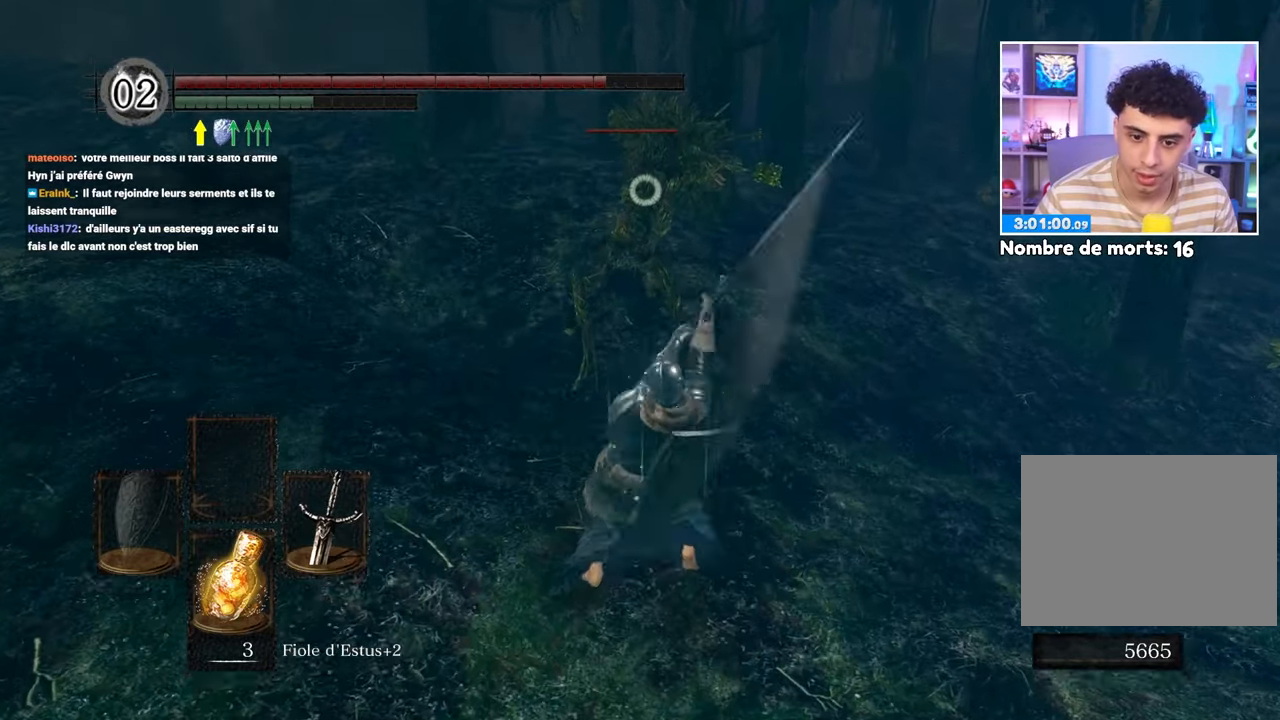
{"dt_ms": 500, "buttons": [], "left_stick": "left", "right_stick": "center", "events": [[183, "left_stick", "left"], [283, "B", "down"], [383, "B", "up"]]}
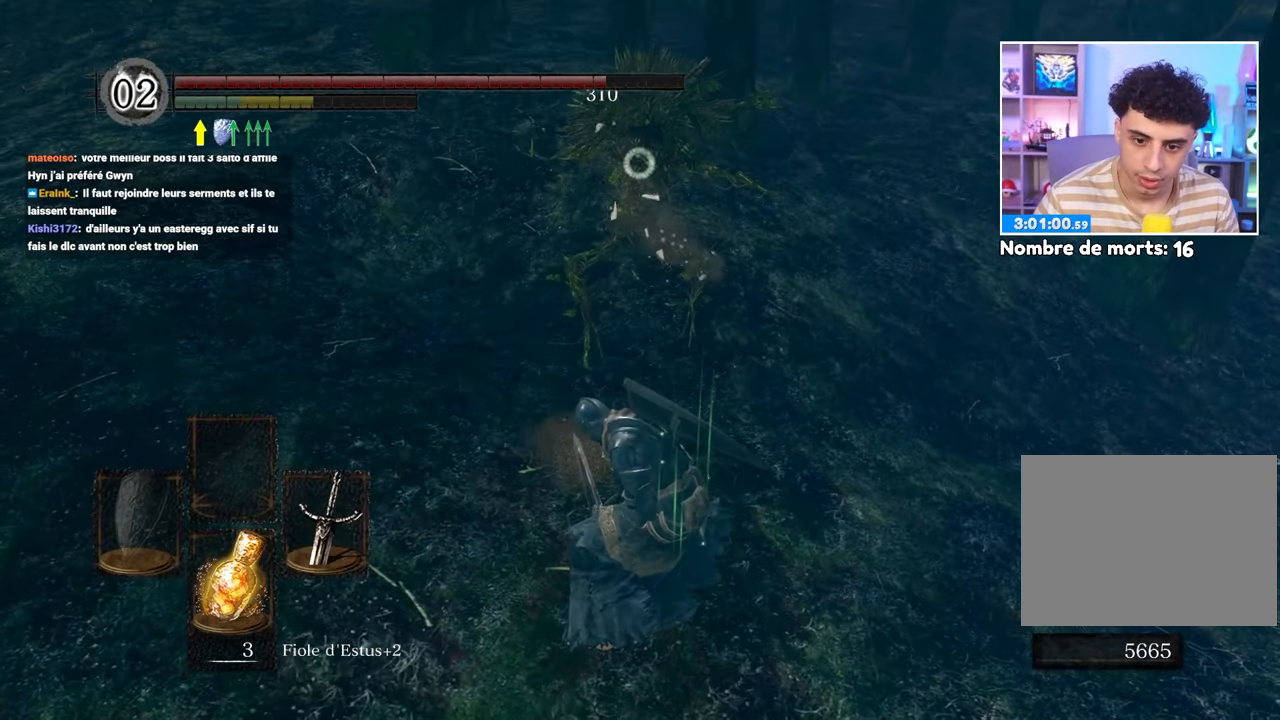
{"dt_ms": 500, "buttons": [], "left_stick": "left", "right_stick": "up-left"}
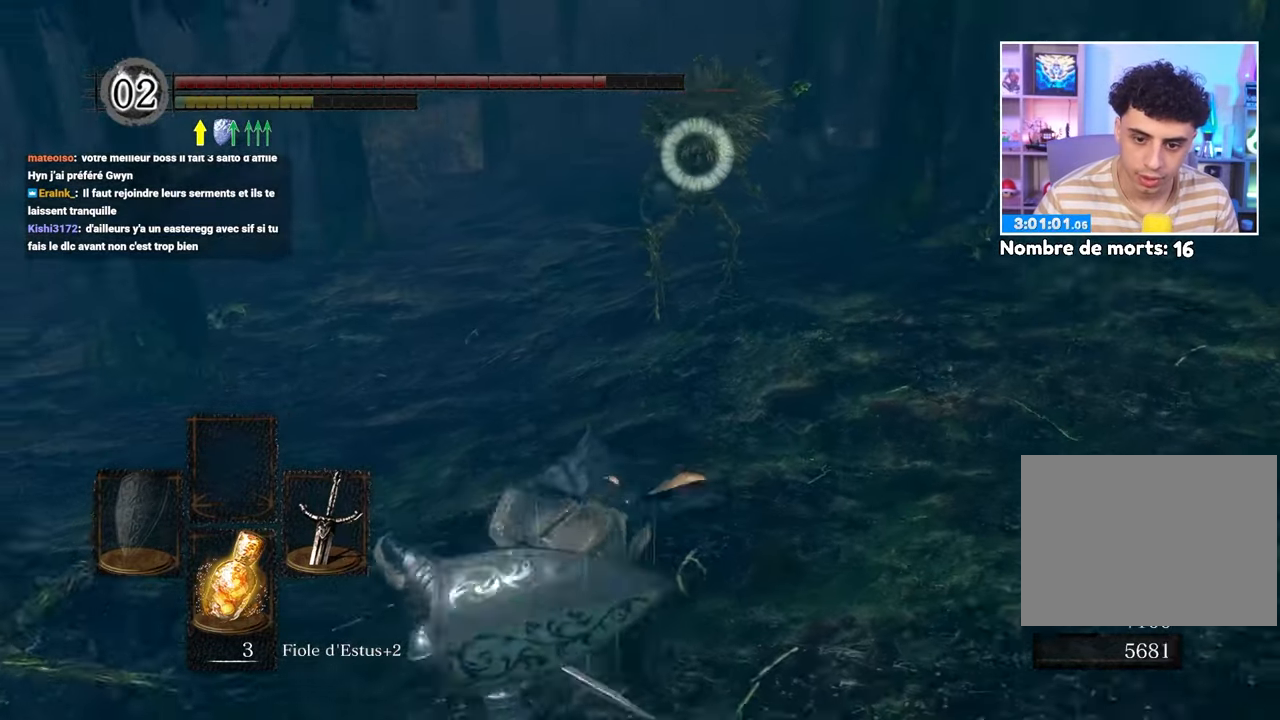
{"dt_ms": 500, "buttons": [], "left_stick": "down-left", "right_stick": "center", "events": [[17, "left_stick", "up-left"], [117, "right_stick", "center"], [267, "left_stick", "left"], [467, "left_stick", "down-left"]]}